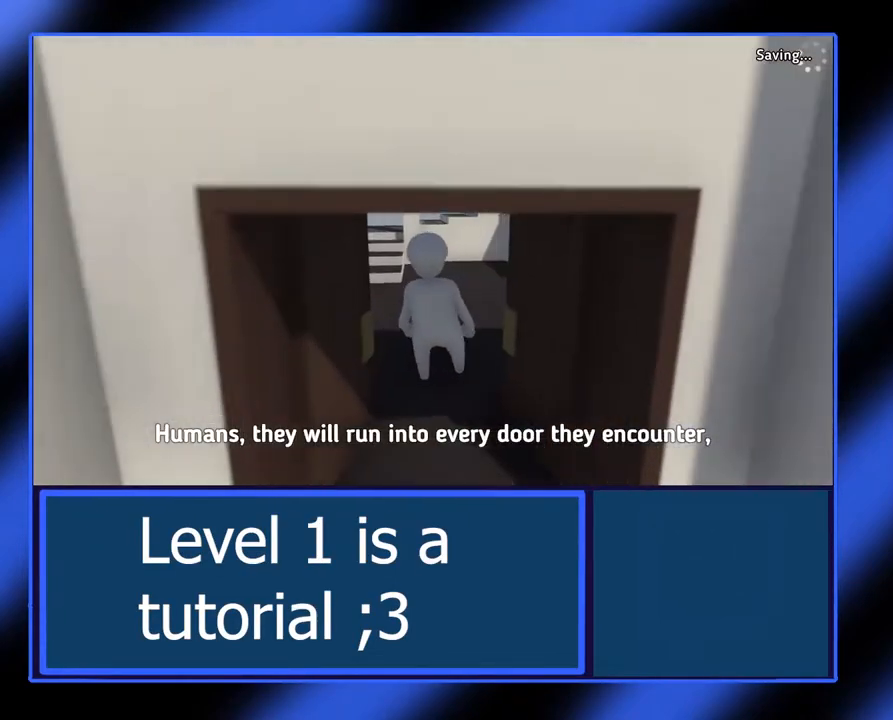
Gameplay with a controller (Xbox layout); each line is a JSON object with the inputs held at the frame after it. "events" lists button and stick changes between this image and that frame as [ms after this image, input, new state], when the widget could be followed in between. Not read: L3 R3 TOUCHPAD other_buttons right_stick.
{"buttons": [], "left_stick": "center", "events": []}
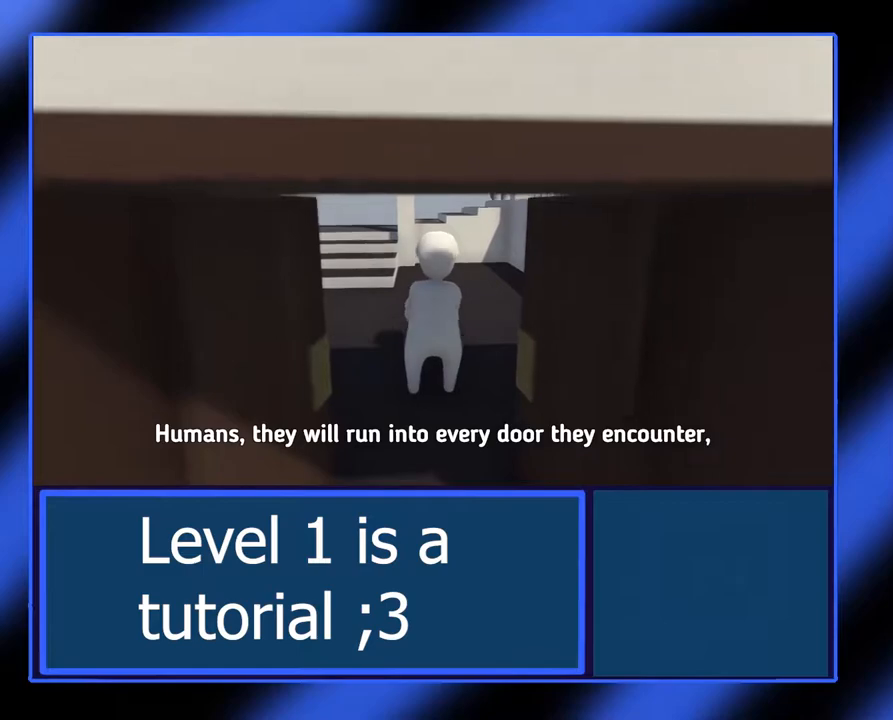
{"buttons": [], "left_stick": "center", "events": []}
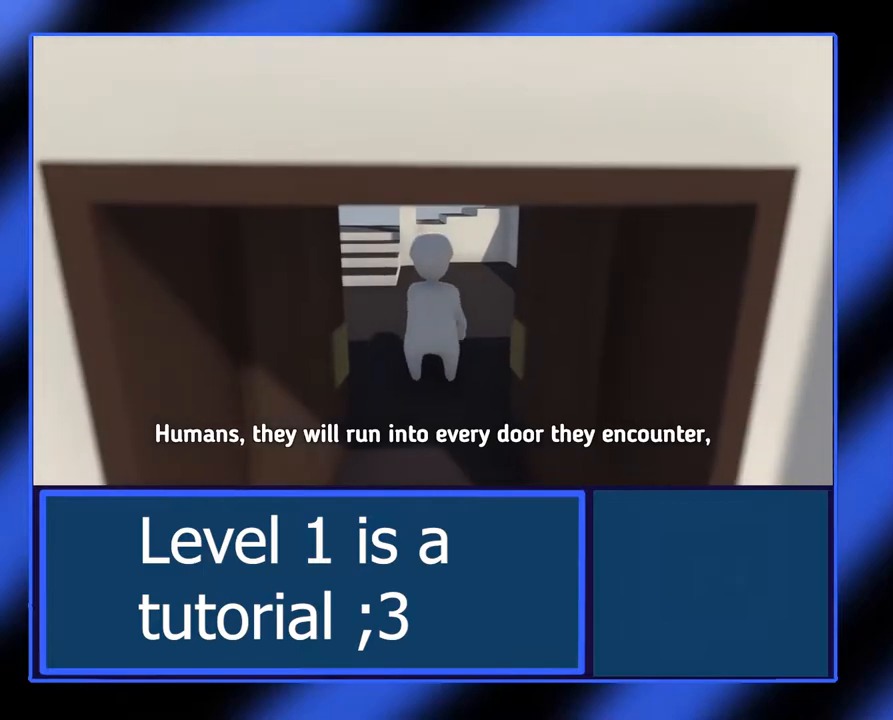
{"buttons": [], "left_stick": "up-left", "events": [[183, "left_stick", "up-left"]]}
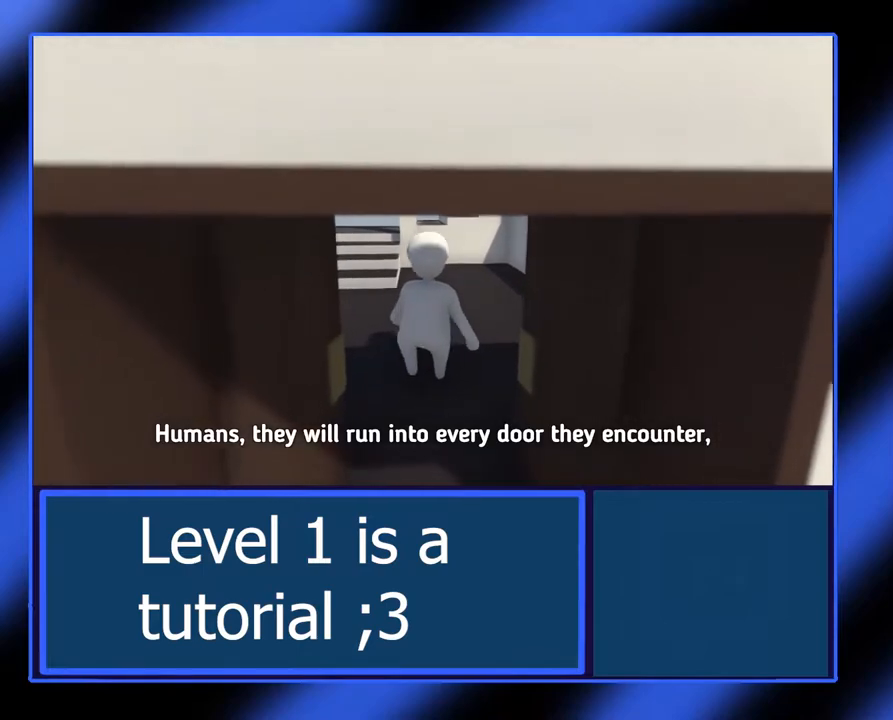
{"buttons": [], "left_stick": "up-left", "events": []}
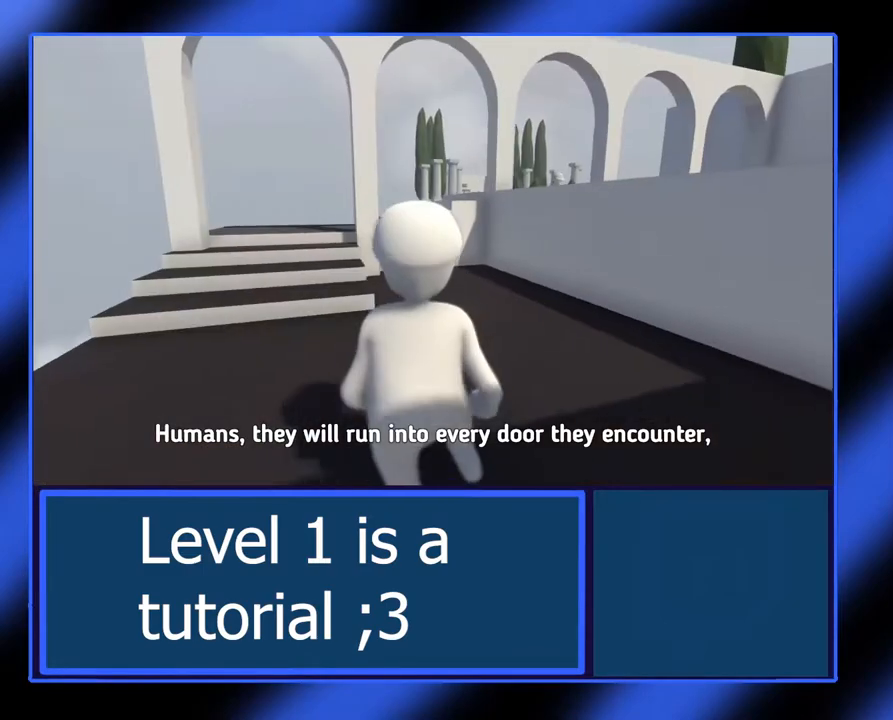
{"buttons": [], "left_stick": "up-left", "events": [[233, "left_stick", "center"], [450, "left_stick", "up-left"]]}
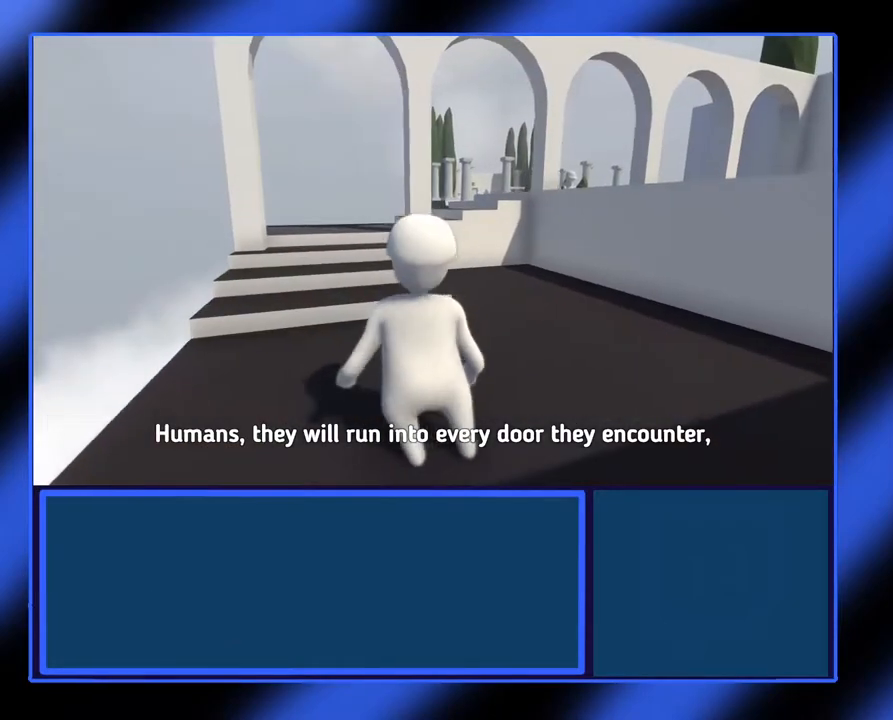
{"buttons": [], "left_stick": "up-left", "events": []}
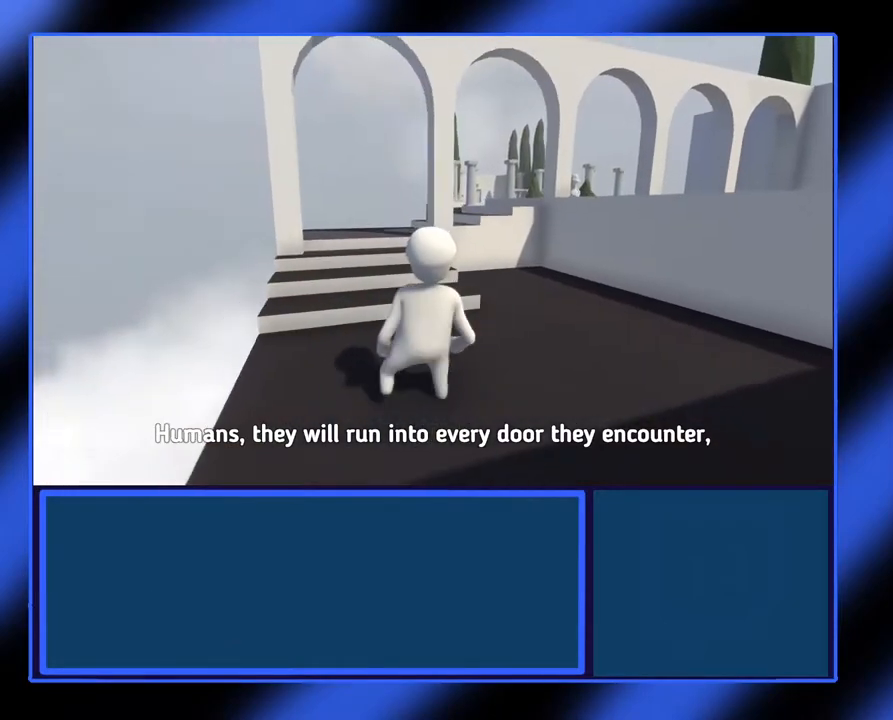
{"buttons": [], "left_stick": "up", "events": [[400, "left_stick", "up"]]}
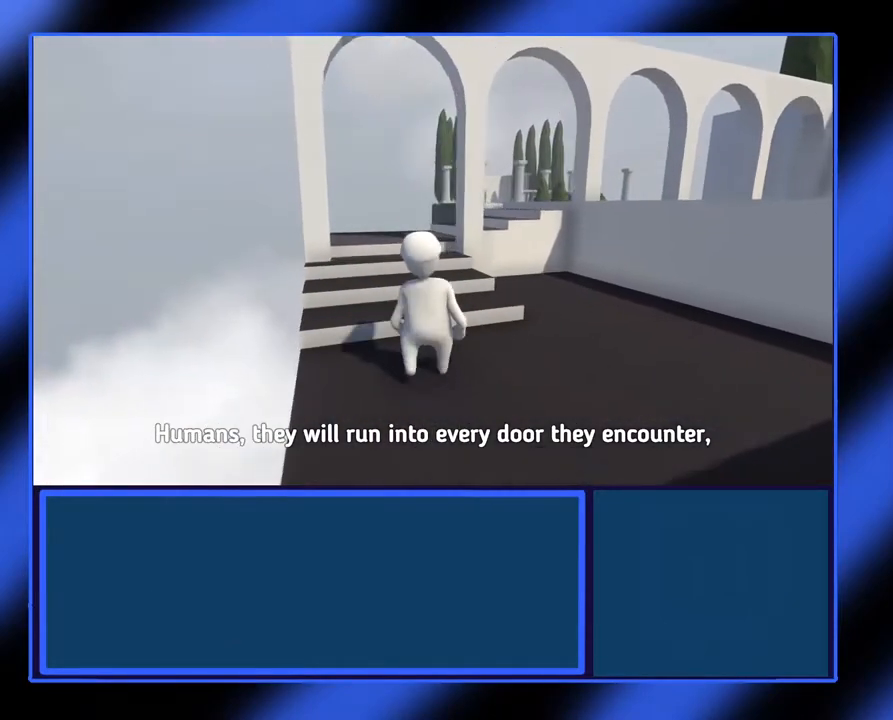
{"buttons": [], "left_stick": "up", "events": []}
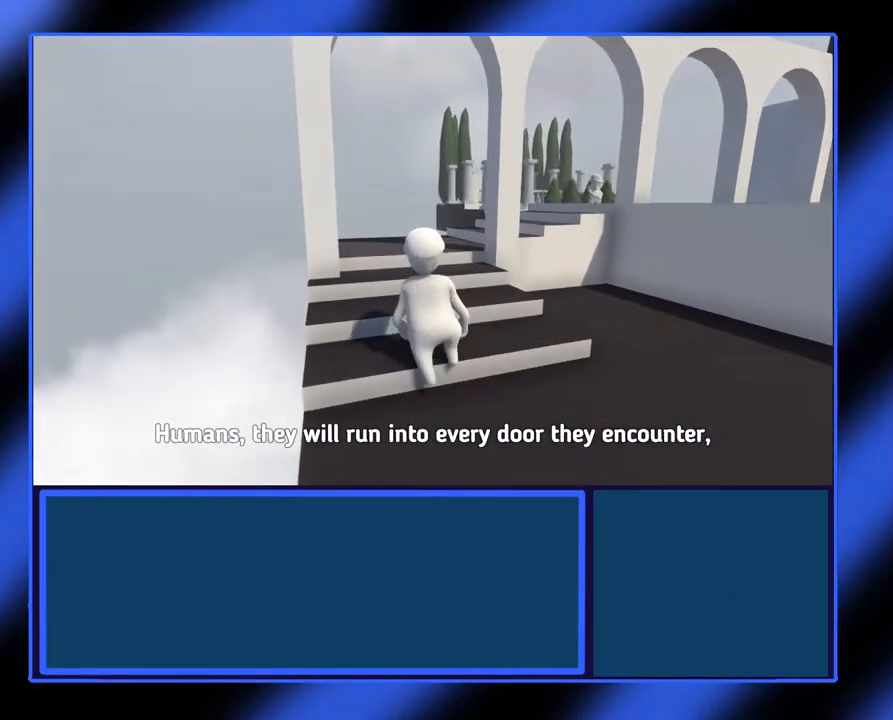
{"buttons": [], "left_stick": "up", "events": []}
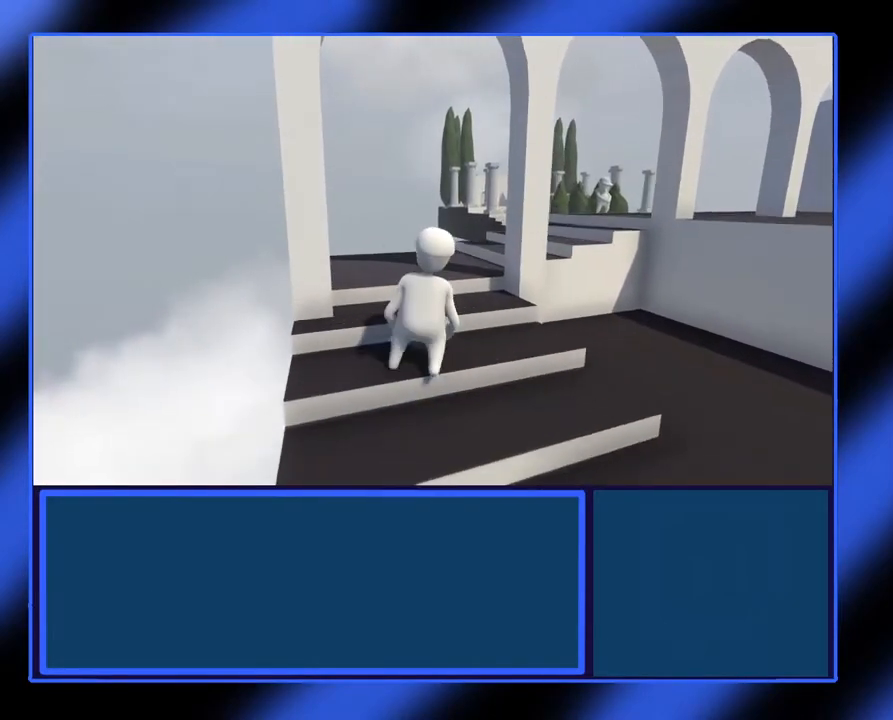
{"buttons": [], "left_stick": "up", "events": []}
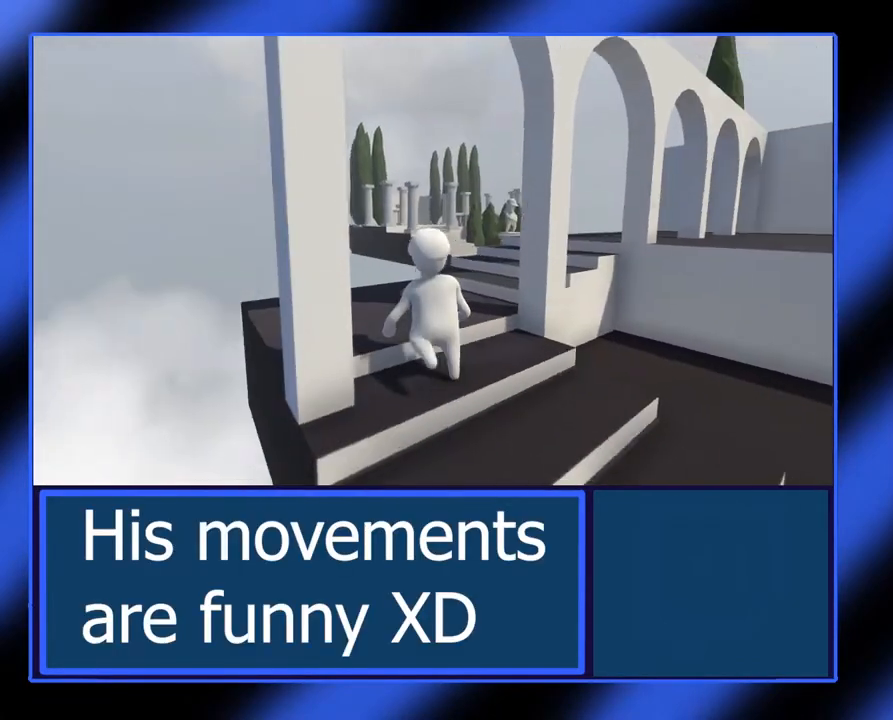
{"buttons": [], "left_stick": "up", "events": []}
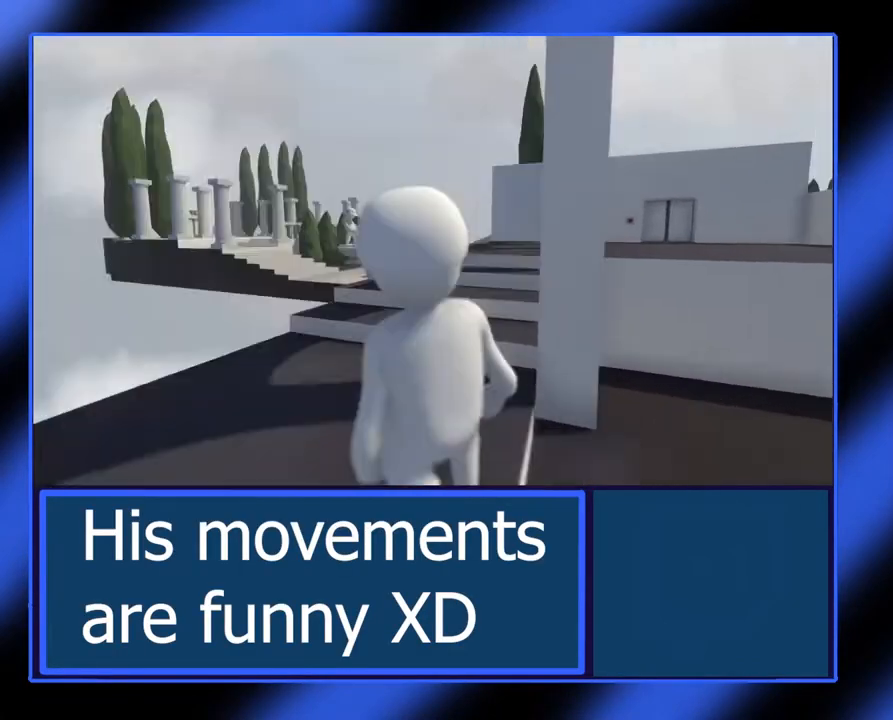
{"buttons": [], "left_stick": "up-left", "events": [[417, "left_stick", "up-left"]]}
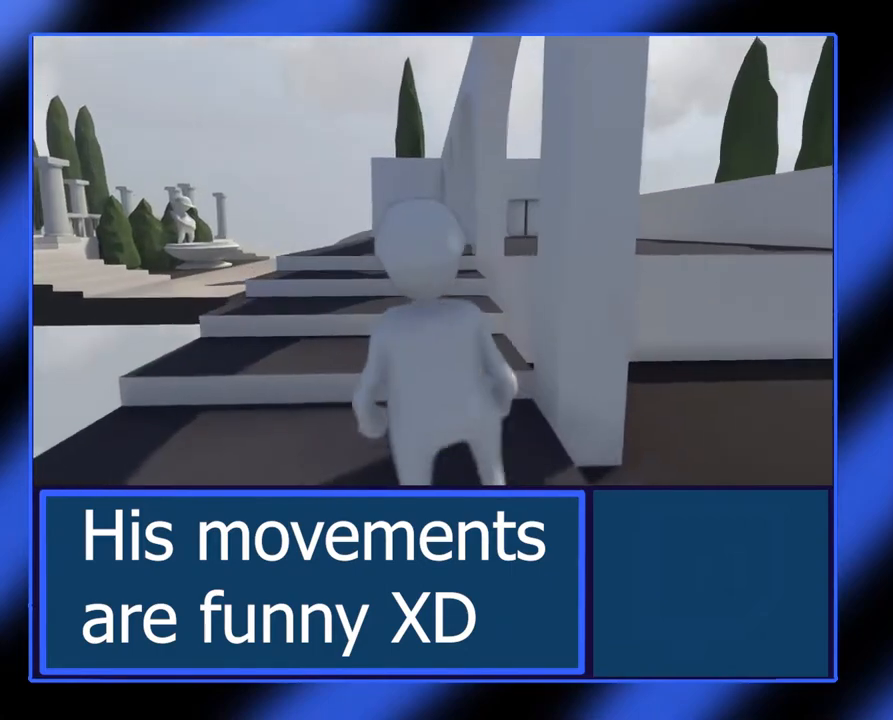
{"buttons": [], "left_stick": "up", "events": [[233, "left_stick", "up"]]}
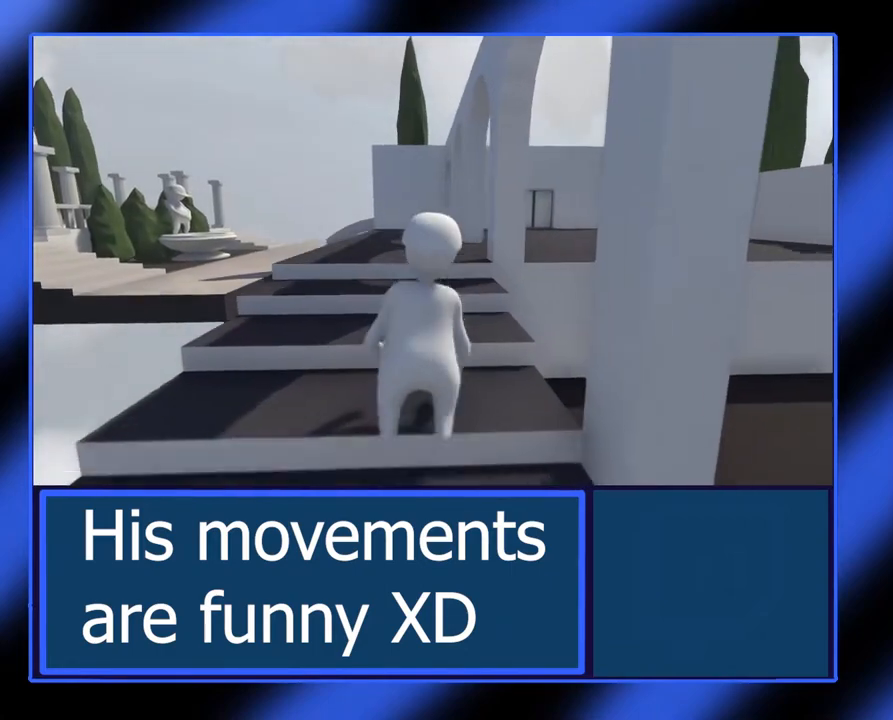
{"buttons": [], "left_stick": "up", "events": []}
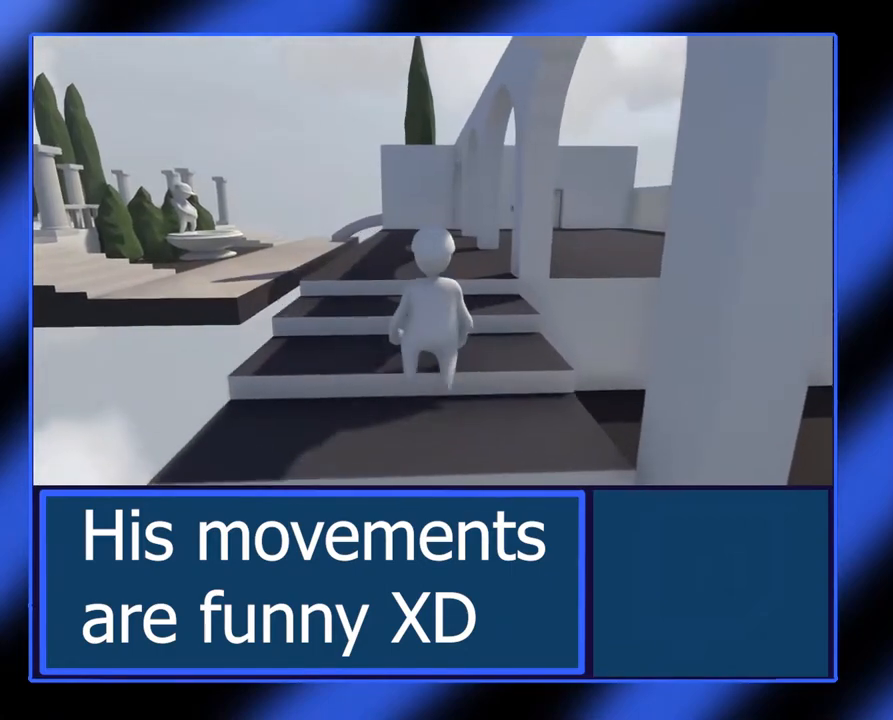
{"buttons": [], "left_stick": "up", "events": []}
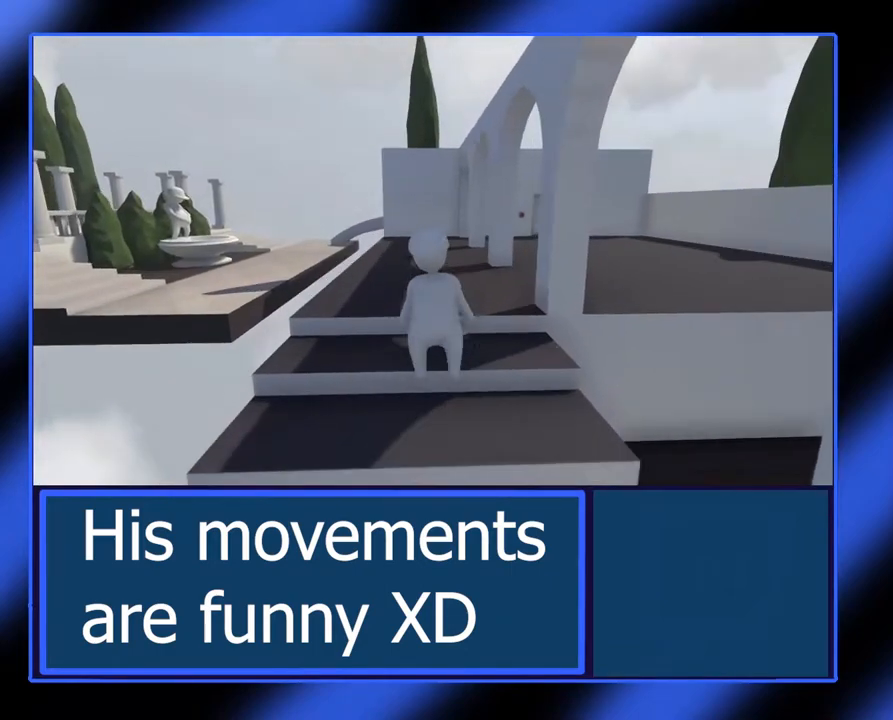
{"buttons": [], "left_stick": "up-right", "events": [[150, "left_stick", "up-right"]]}
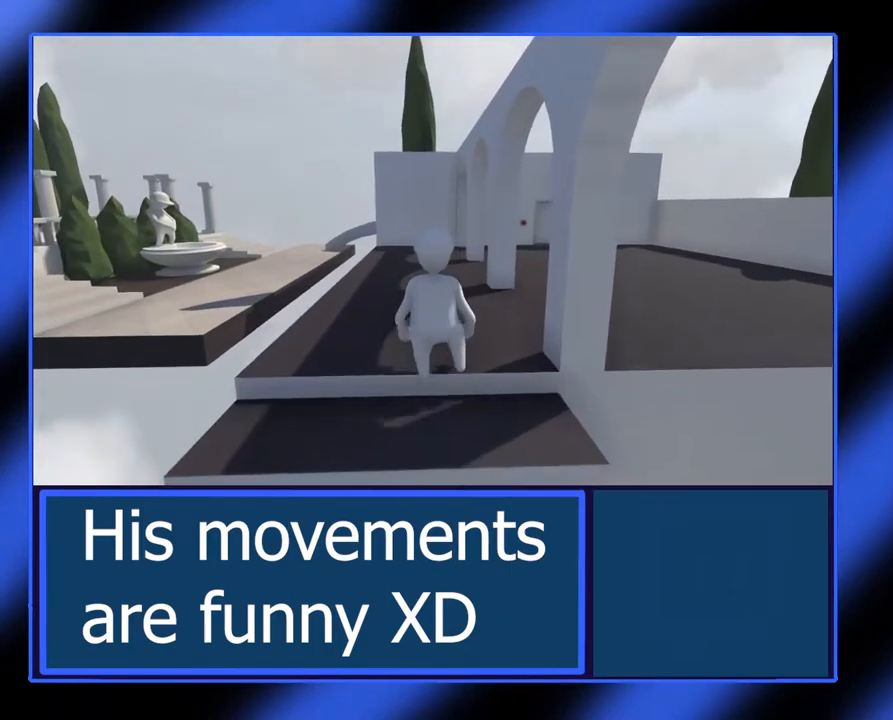
{"buttons": [], "left_stick": "up-right", "events": []}
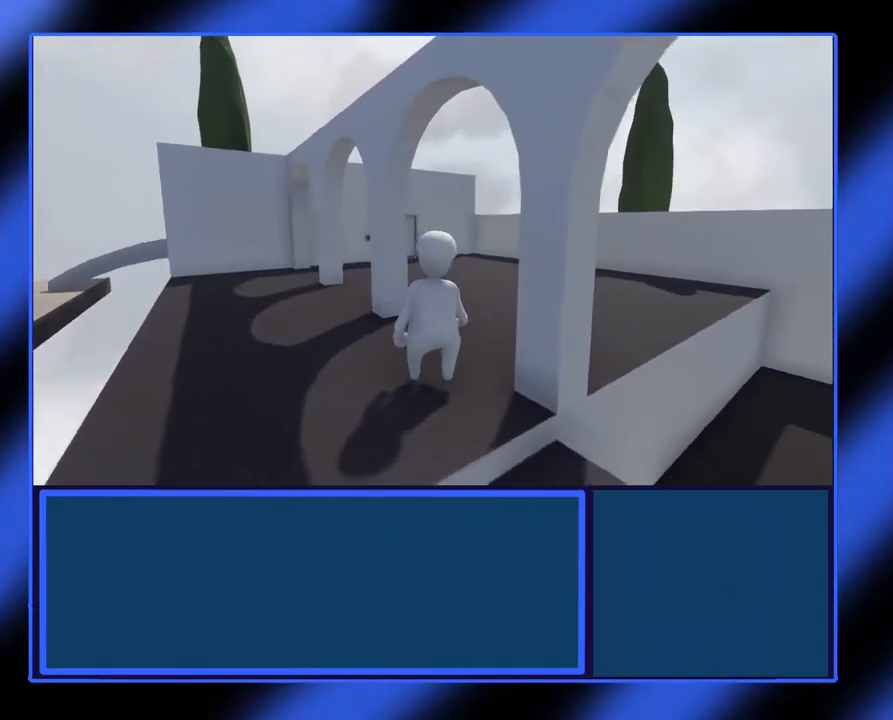
{"buttons": [], "left_stick": "up-right", "events": []}
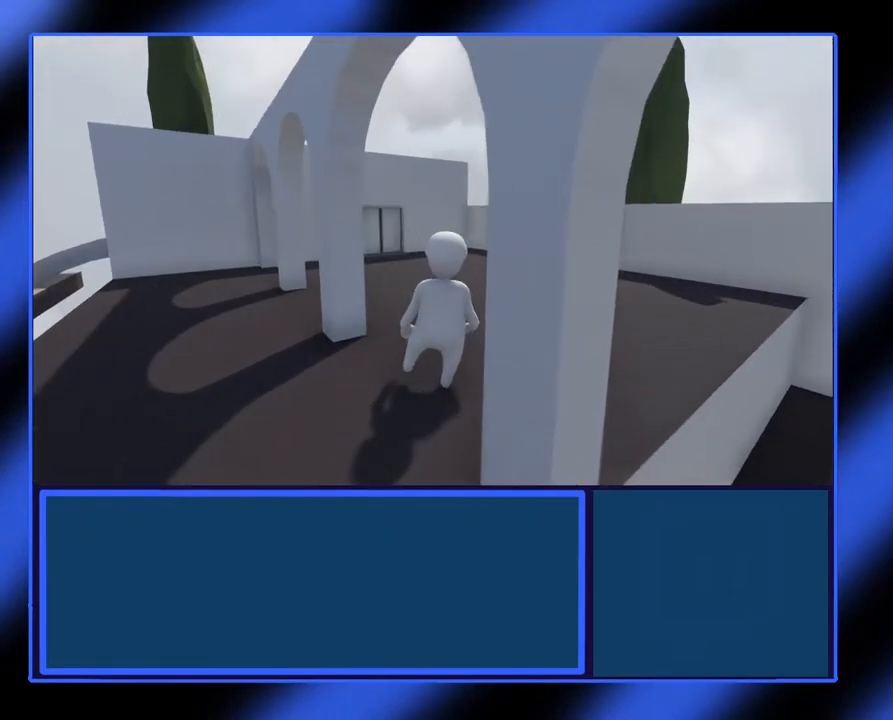
{"buttons": [], "left_stick": "up-right", "events": []}
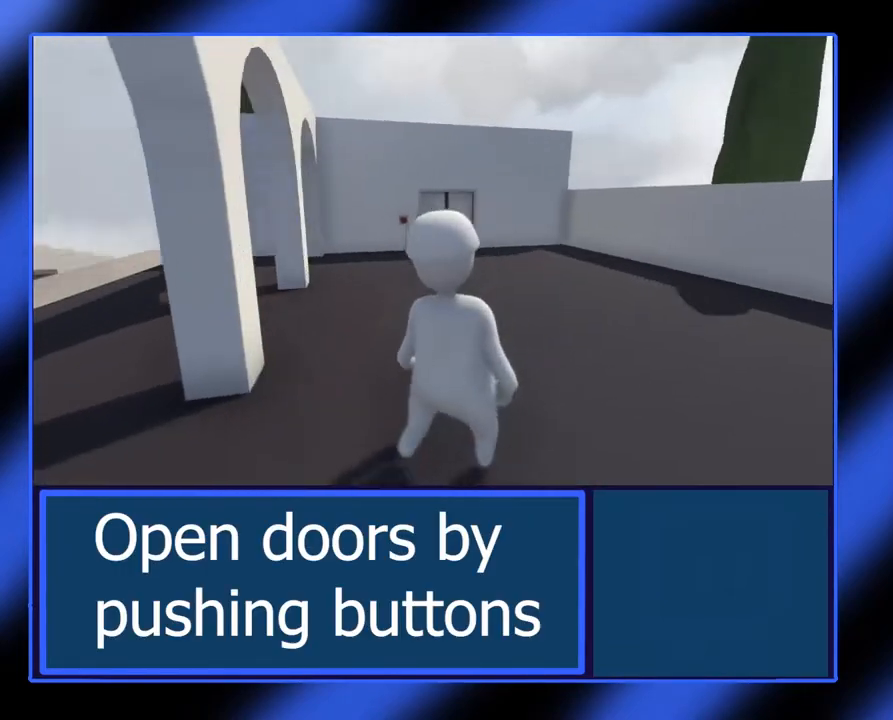
{"buttons": [], "left_stick": "up", "events": [[483, "left_stick", "up"]]}
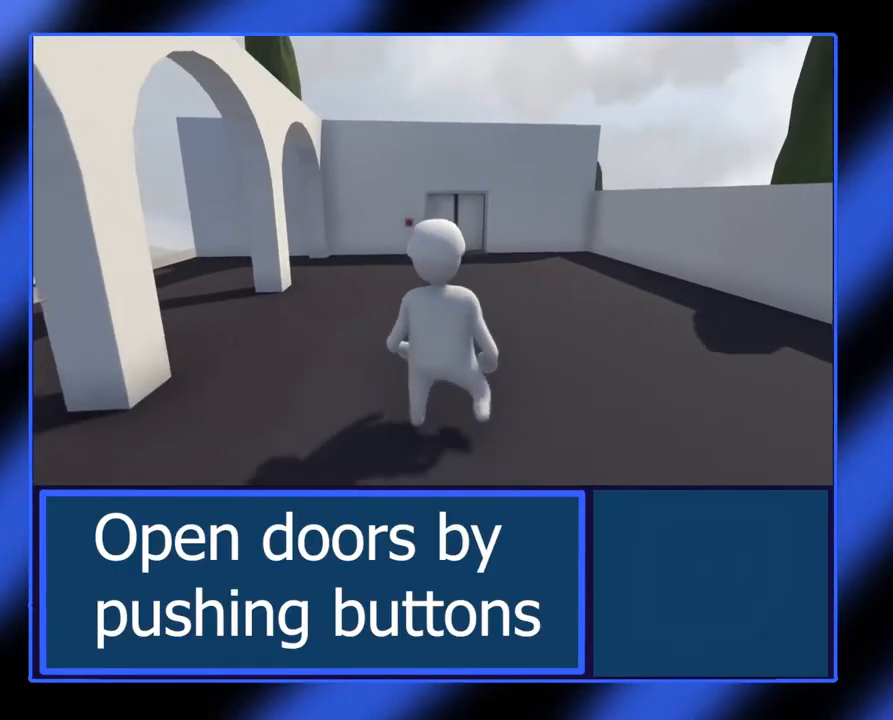
{"buttons": [], "left_stick": "up", "events": []}
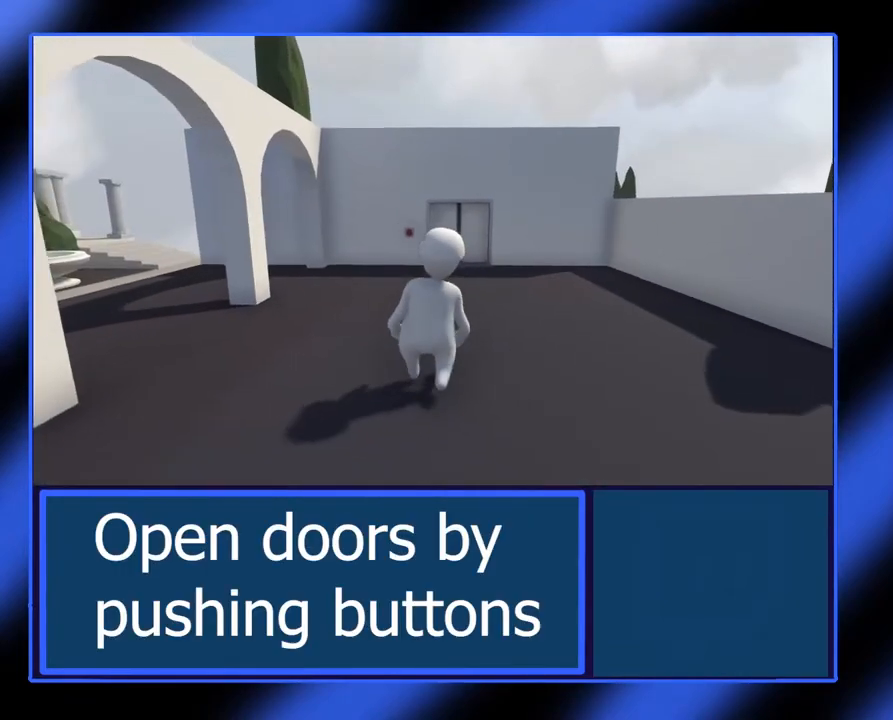
{"buttons": [], "left_stick": "up", "events": []}
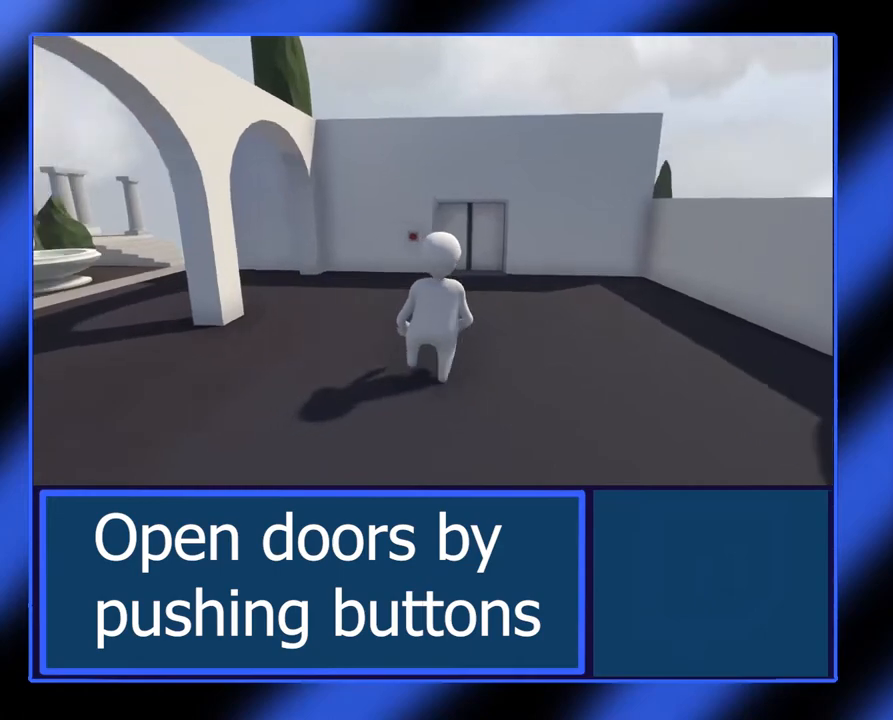
{"buttons": [], "left_stick": "up", "events": []}
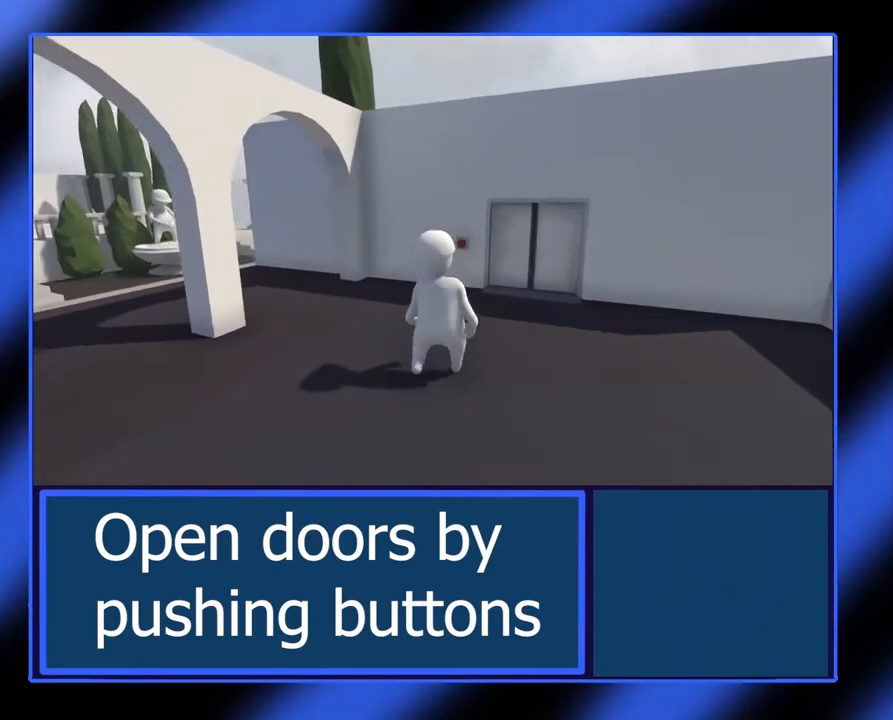
{"buttons": [], "left_stick": "up", "events": []}
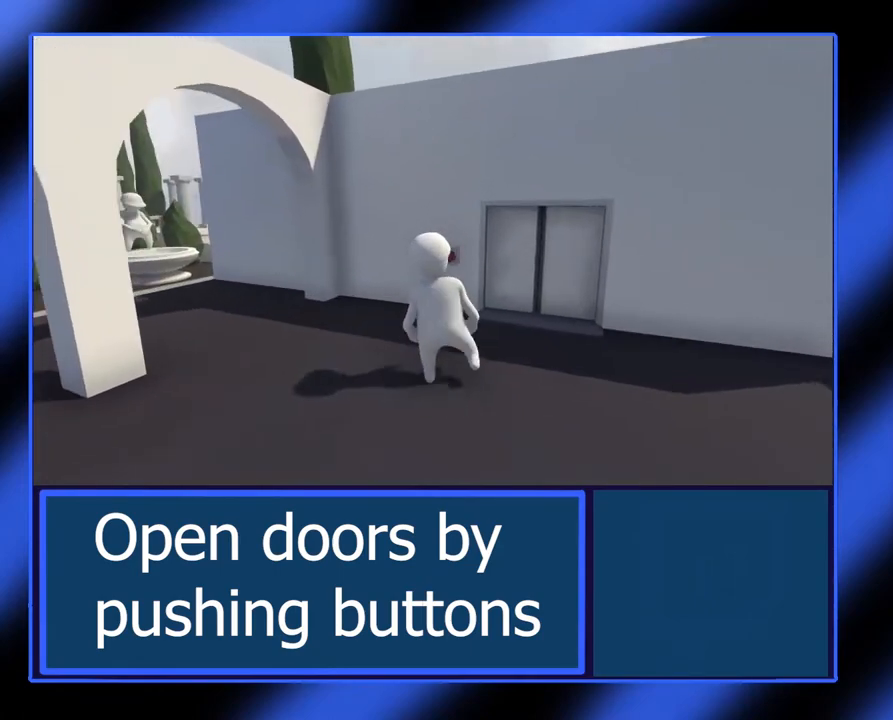
{"buttons": ["L2"], "left_stick": "center", "events": [[233, "L2", "down"], [317, "left_stick", "center"]]}
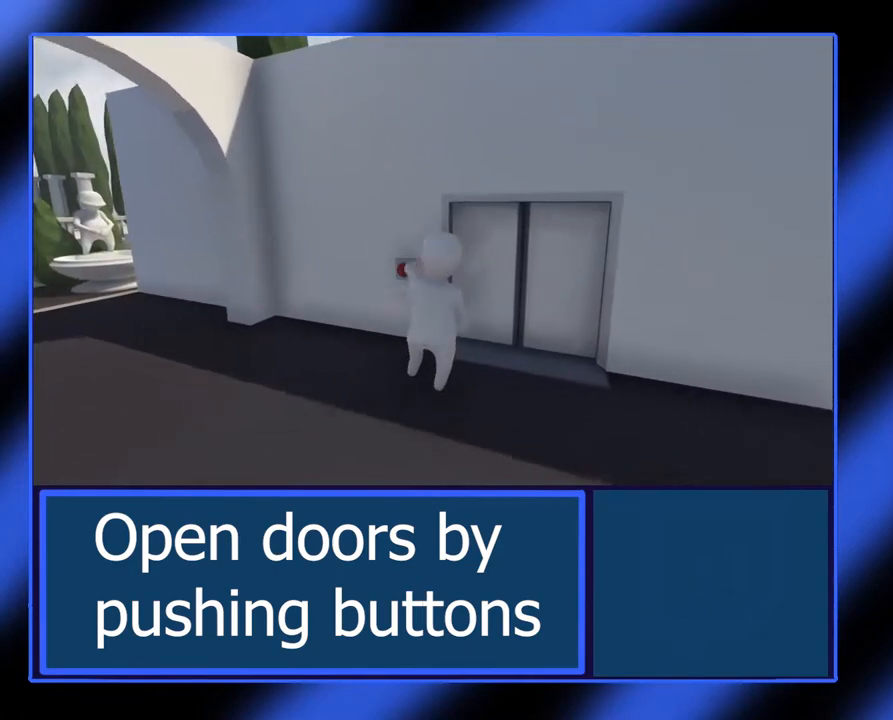
{"buttons": ["L2"], "left_stick": "center", "events": []}
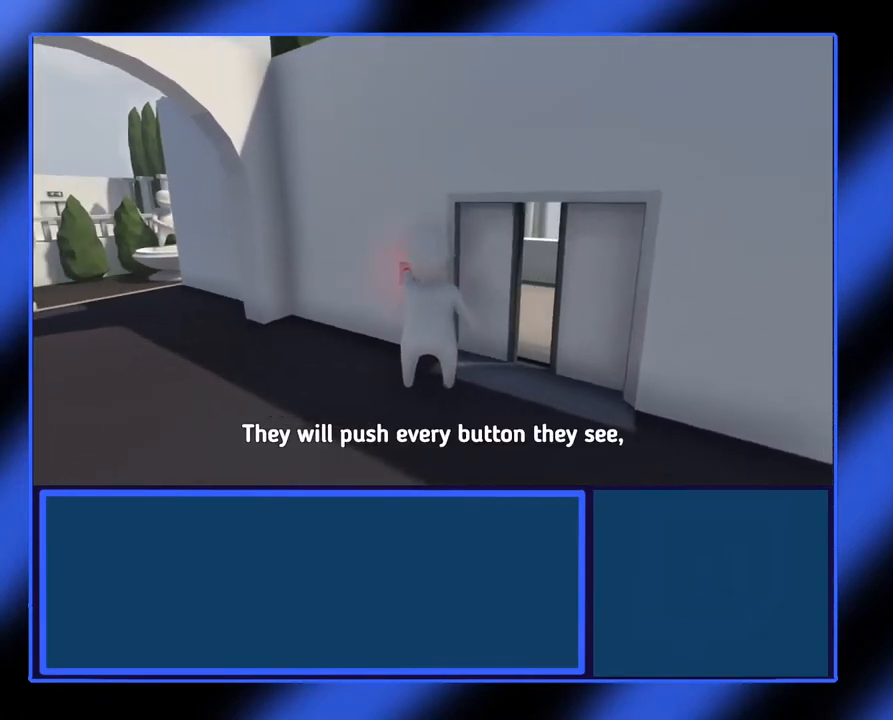
{"buttons": ["L2"], "left_stick": "center", "events": []}
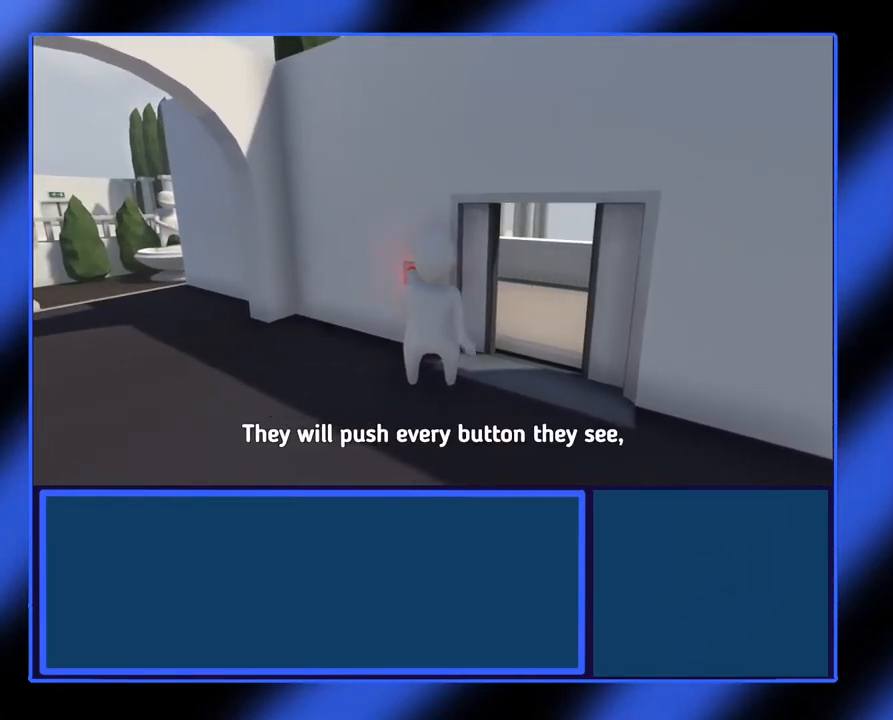
{"buttons": [], "left_stick": "center", "events": [[233, "L2", "up"]]}
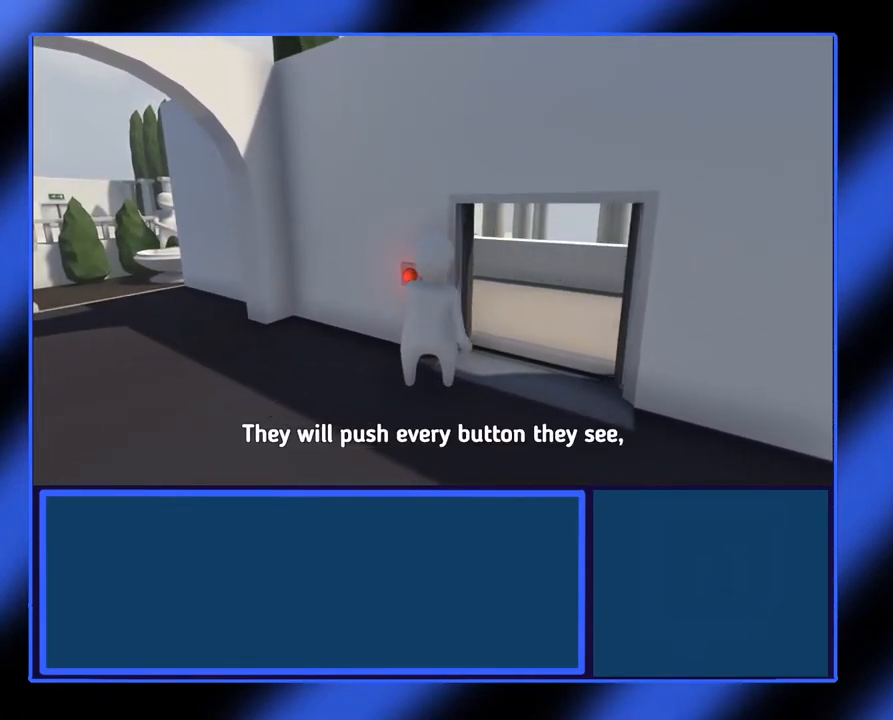
{"buttons": [], "left_stick": "down-right", "events": [[17, "left_stick", "down-right"]]}
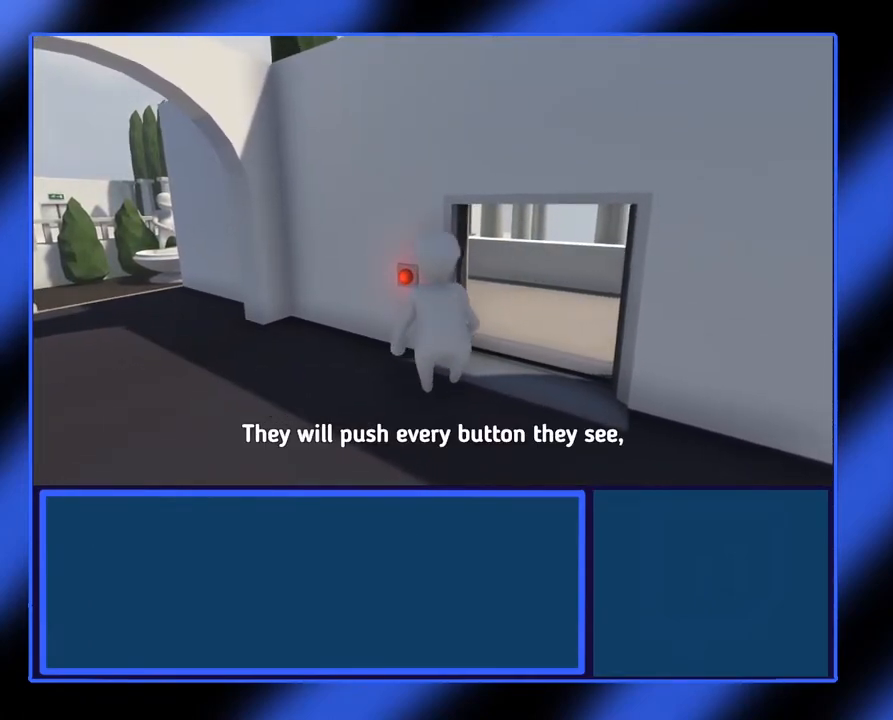
{"buttons": [], "left_stick": "up-right", "events": [[233, "left_stick", "up-right"]]}
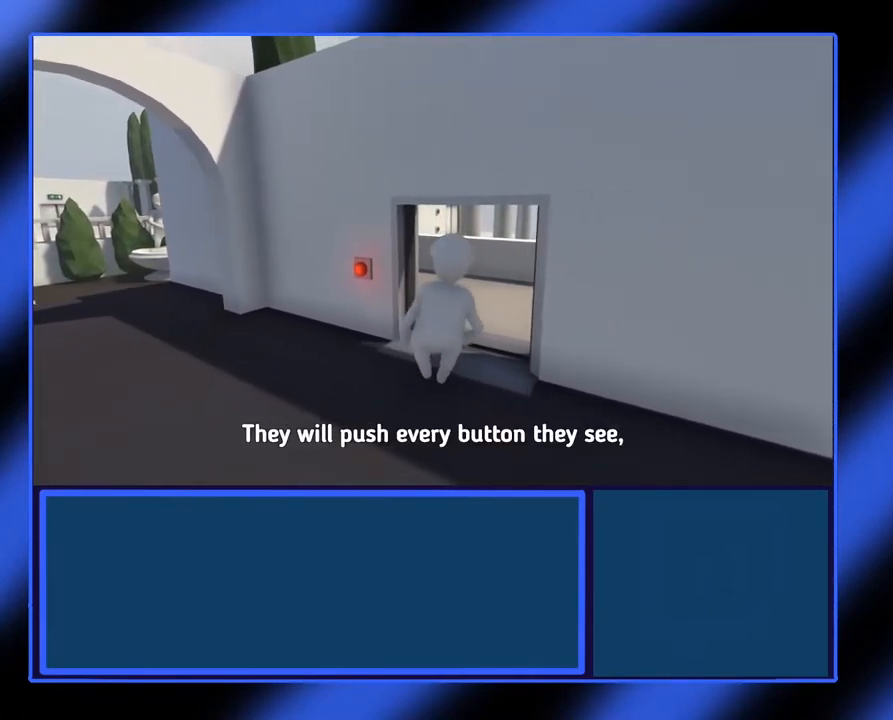
{"buttons": [], "left_stick": "up-right", "events": []}